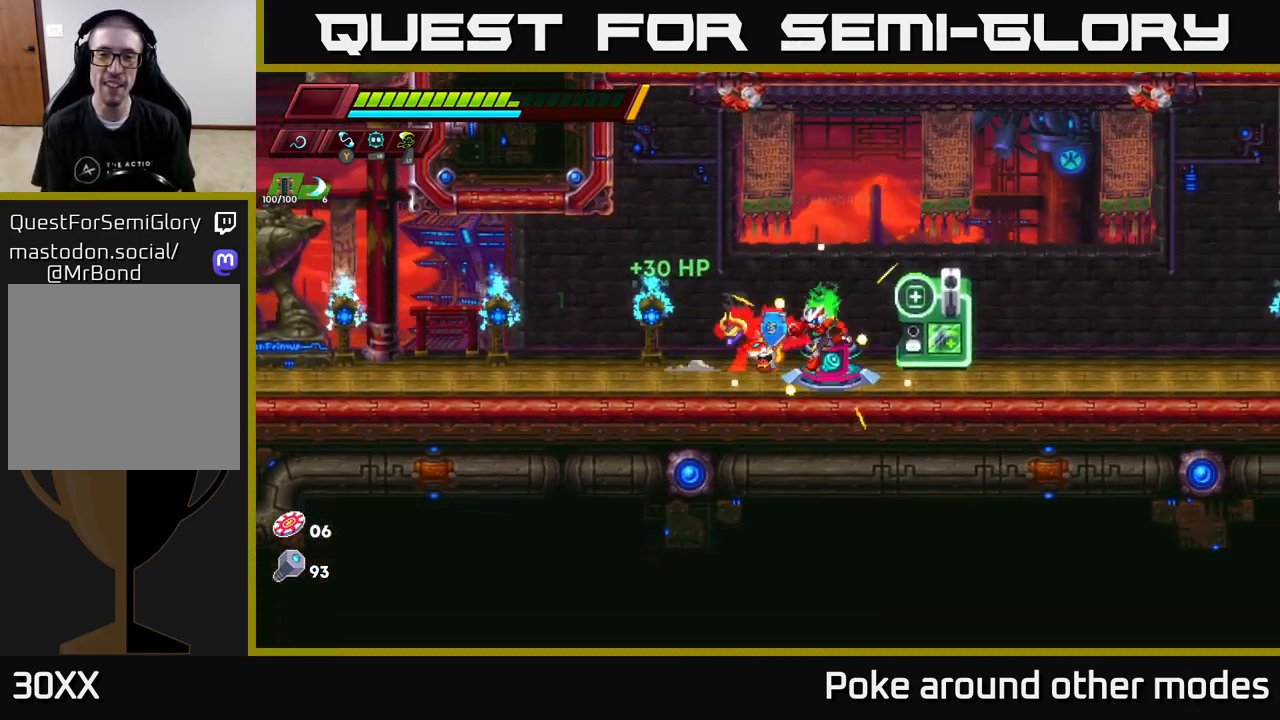
Gameplay with a controller (Xbox layout); each line is a JSON object with the inputs held at the frame after it (dt_ms = milliseconds from this image to that frame). "events" lists button and stick changes between this image and that frame as [ms after this image, input, new state], when the widget could be followed in between.
{"dt_ms": 500, "buttons": [], "left_stick": "center", "right_stick": "center", "events": [[33, "left_stick", "center"], [250, "left_stick", "right"], [383, "left_stick", "center"], [400, "B", "down"], [467, "B", "up"]]}
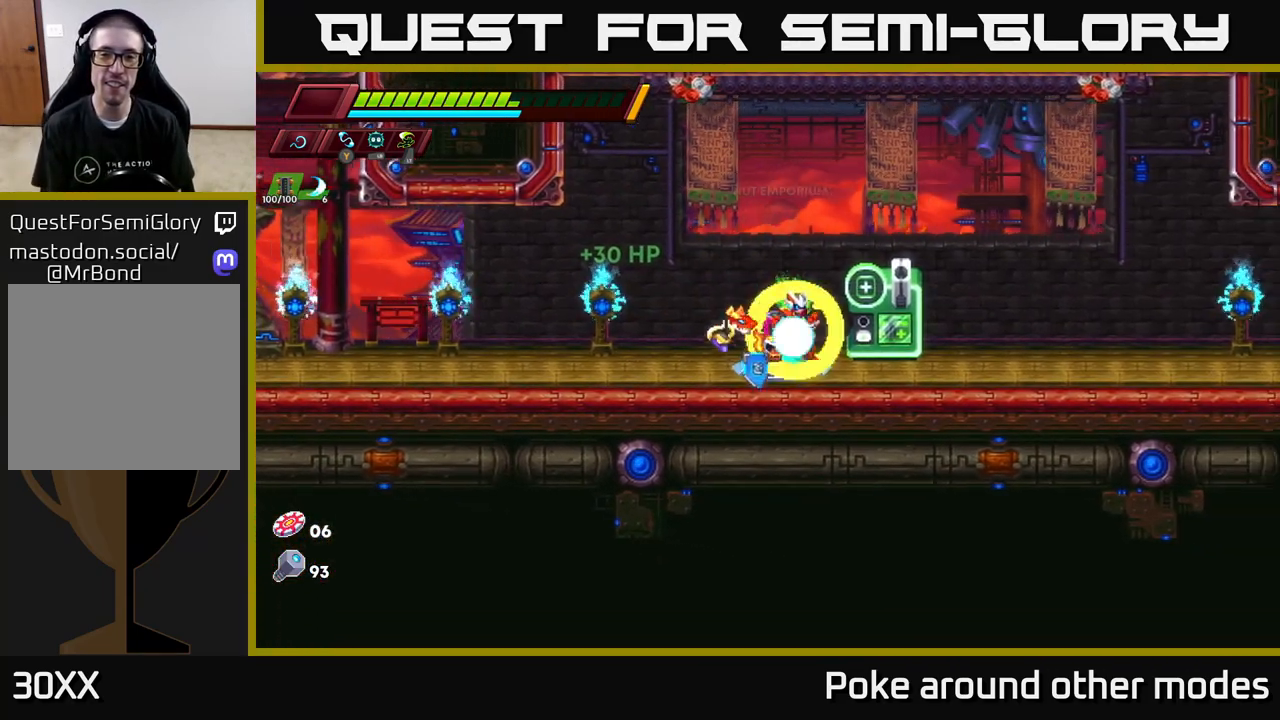
{"dt_ms": 500, "buttons": [], "left_stick": "center", "right_stick": "center", "events": []}
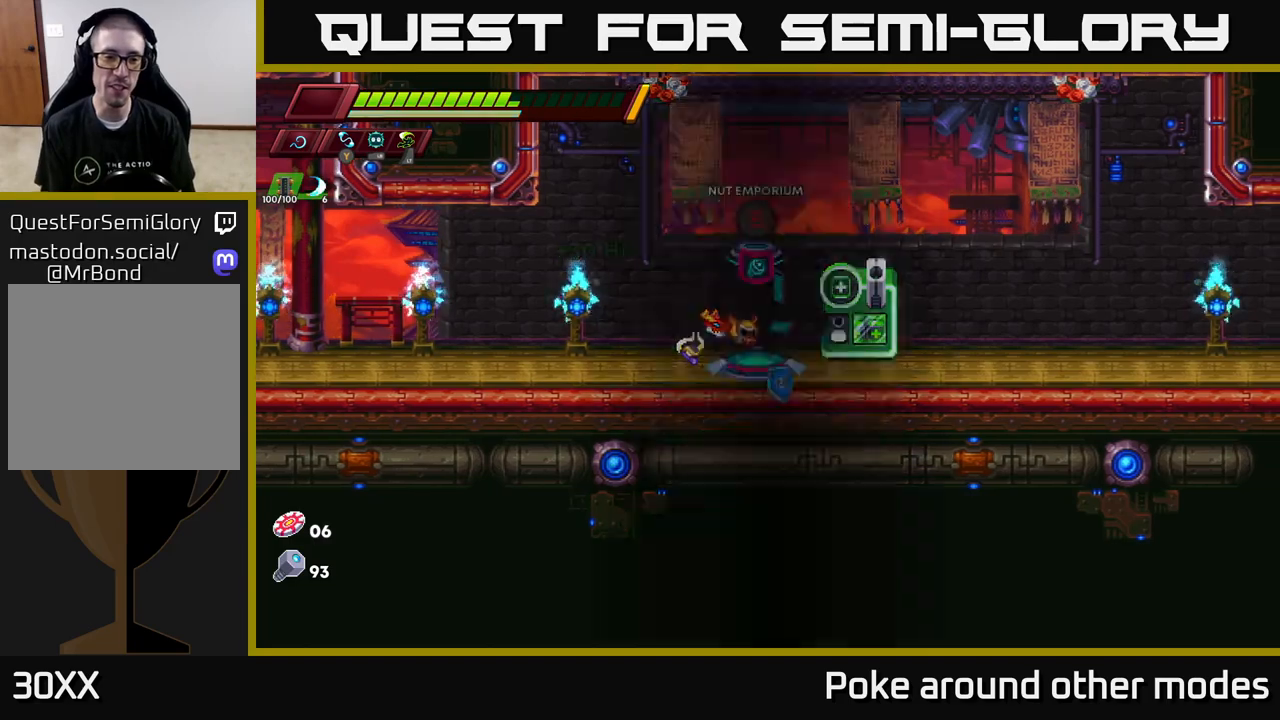
{"dt_ms": 500, "buttons": [], "left_stick": "center", "right_stick": "center", "events": []}
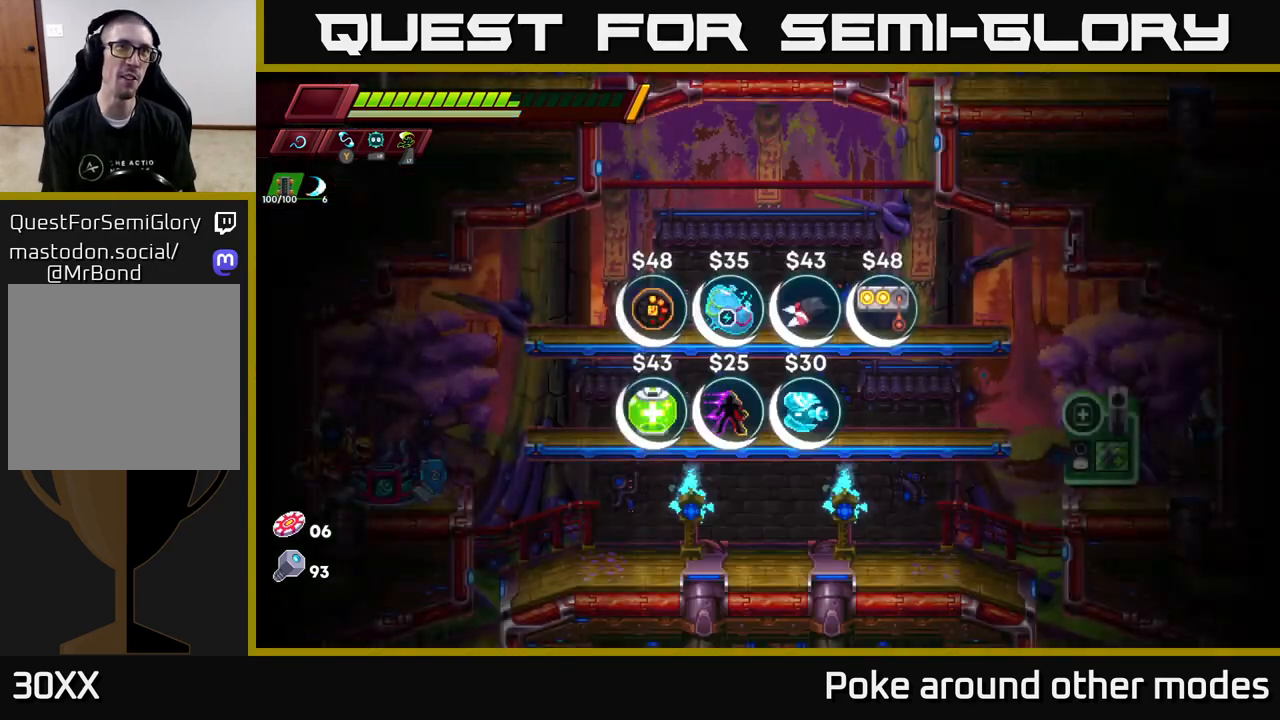
{"dt_ms": 500, "buttons": [], "left_stick": "center", "right_stick": "center", "events": []}
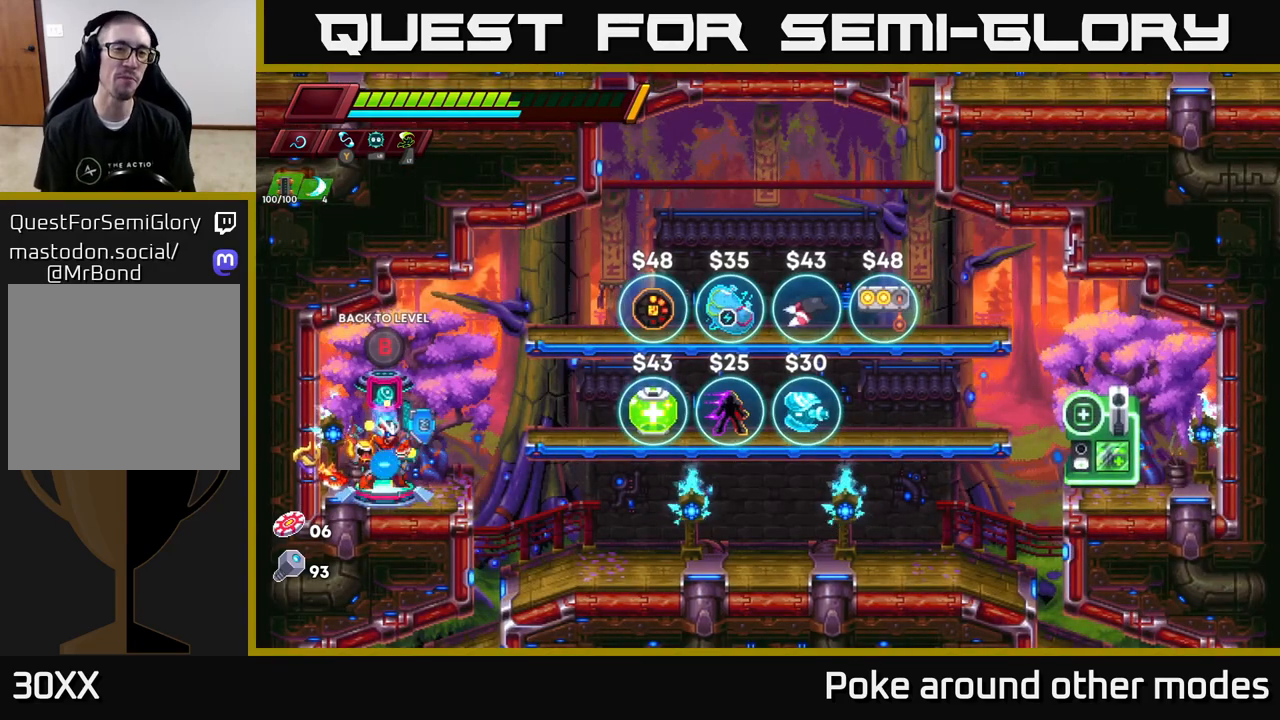
{"dt_ms": 500, "buttons": [], "left_stick": "right", "right_stick": "center", "events": [[50, "left_stick", "right"], [150, "R2", "down"], [267, "A", "down"], [367, "A", "up"], [367, "R2", "up"]]}
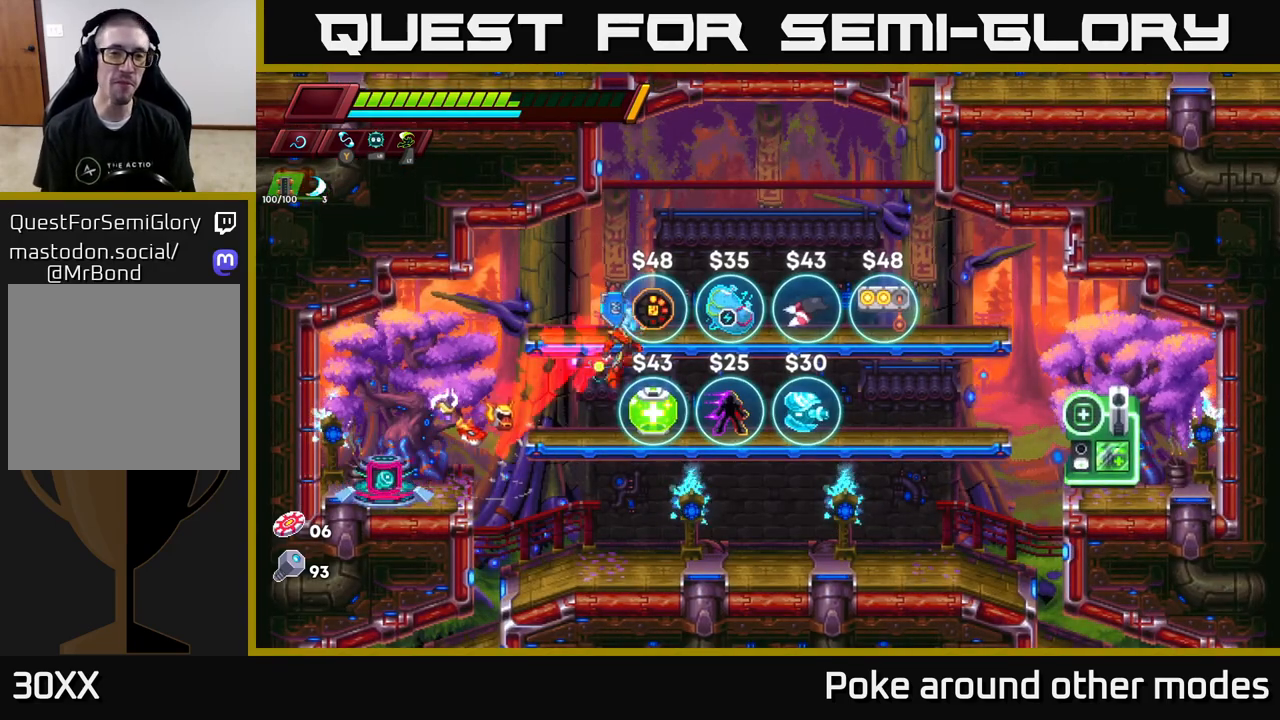
{"dt_ms": 500, "buttons": [], "left_stick": "center", "right_stick": "center", "events": [[200, "left_stick", "left"], [333, "left_stick", "center"]]}
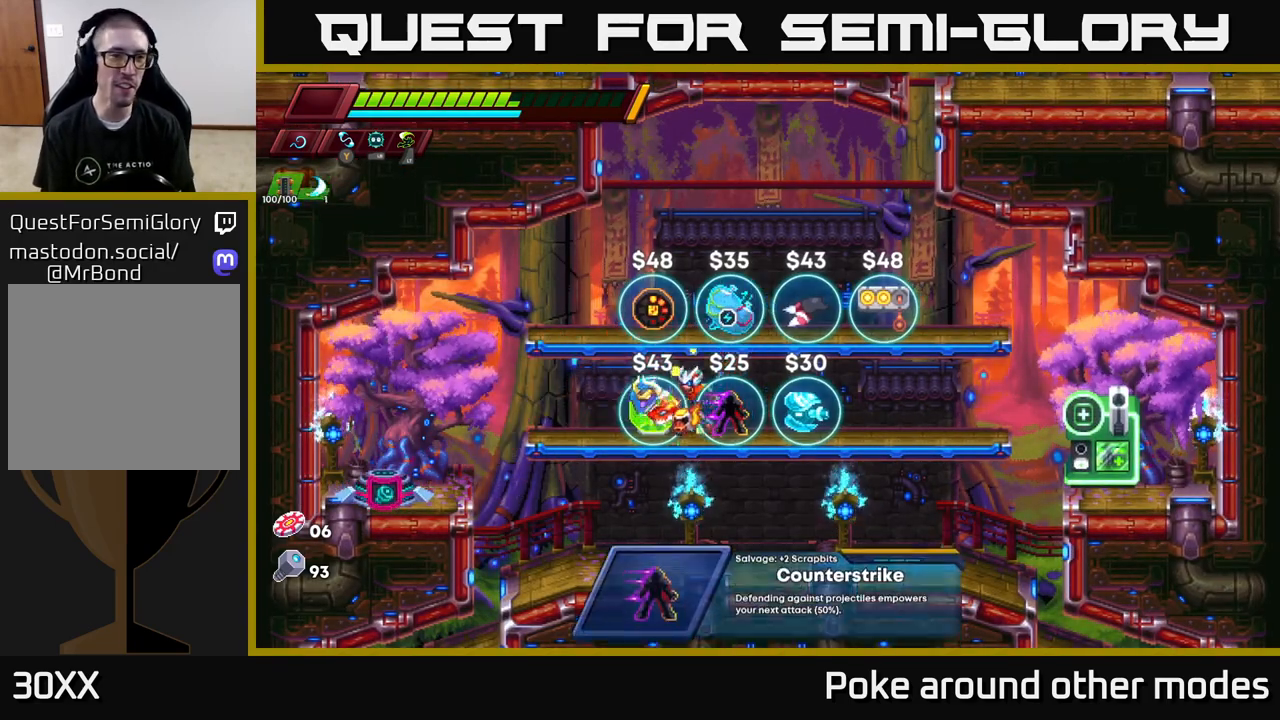
{"dt_ms": 500, "buttons": [], "left_stick": "center", "right_stick": "center", "events": []}
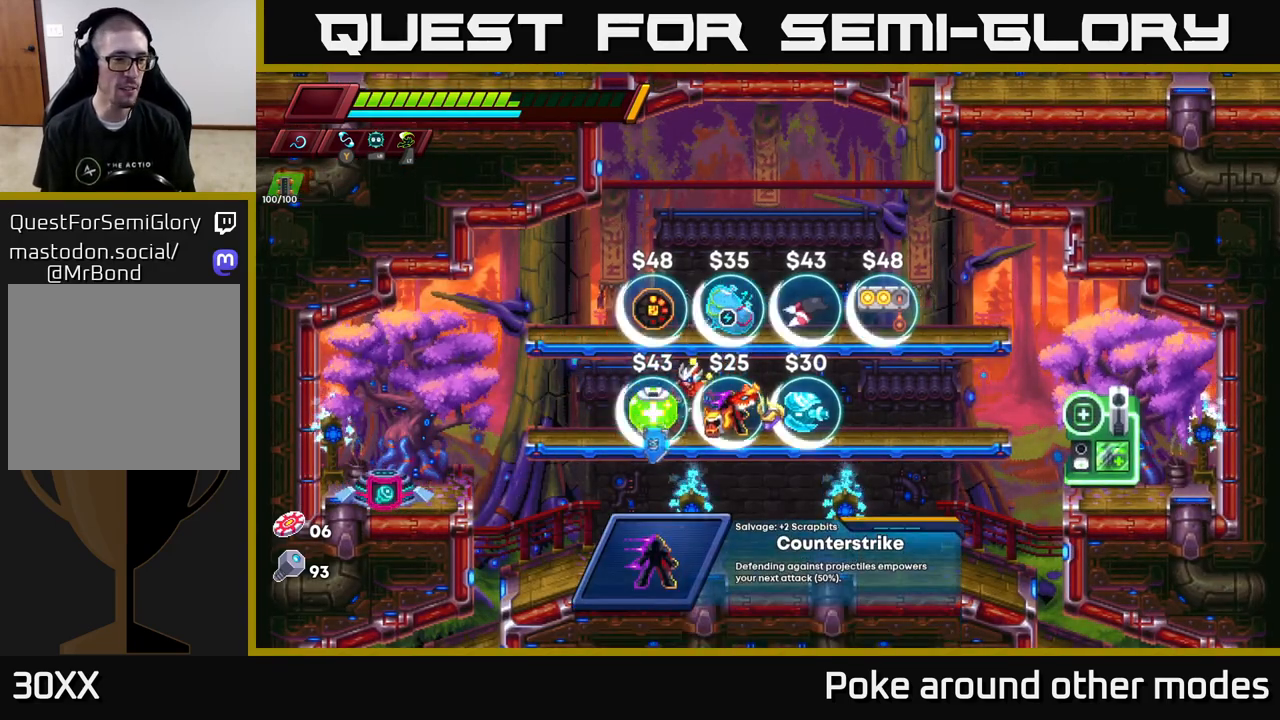
{"dt_ms": 500, "buttons": [], "left_stick": "right", "right_stick": "center", "events": [[217, "left_stick", "right"]]}
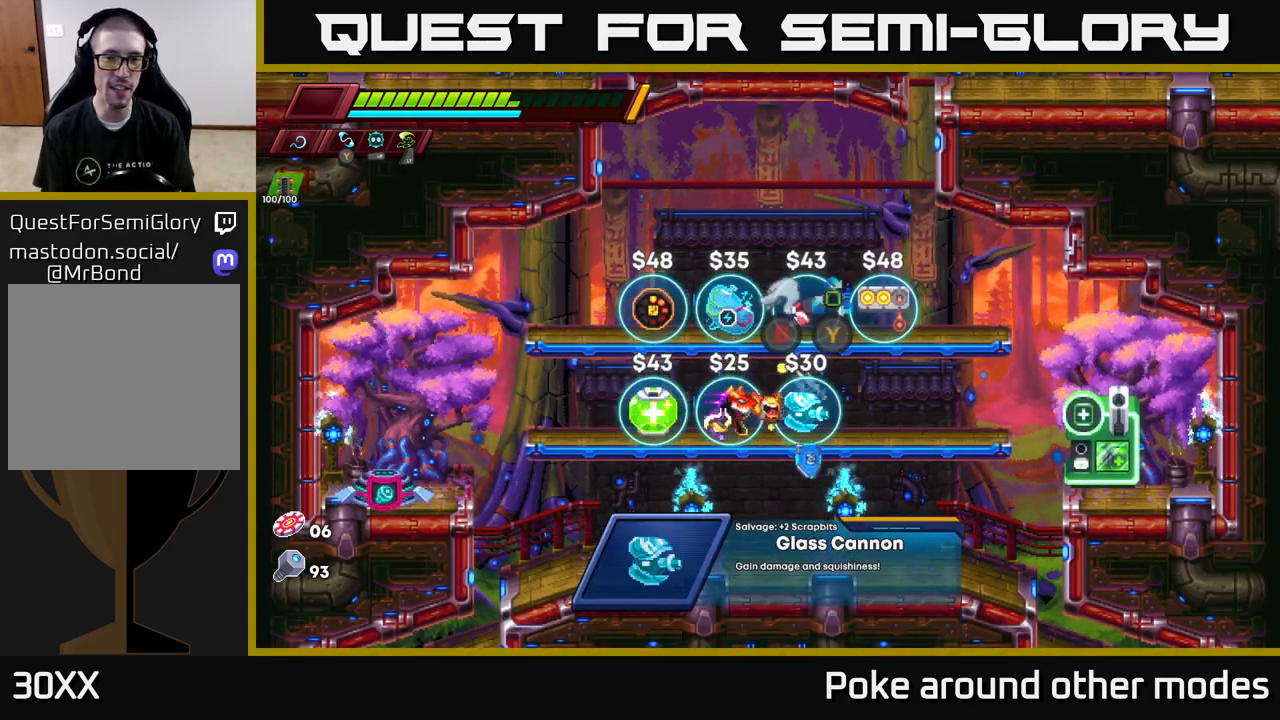
{"dt_ms": 500, "buttons": [], "left_stick": "center", "right_stick": "center", "events": [[283, "left_stick", "left"], [483, "left_stick", "center"]]}
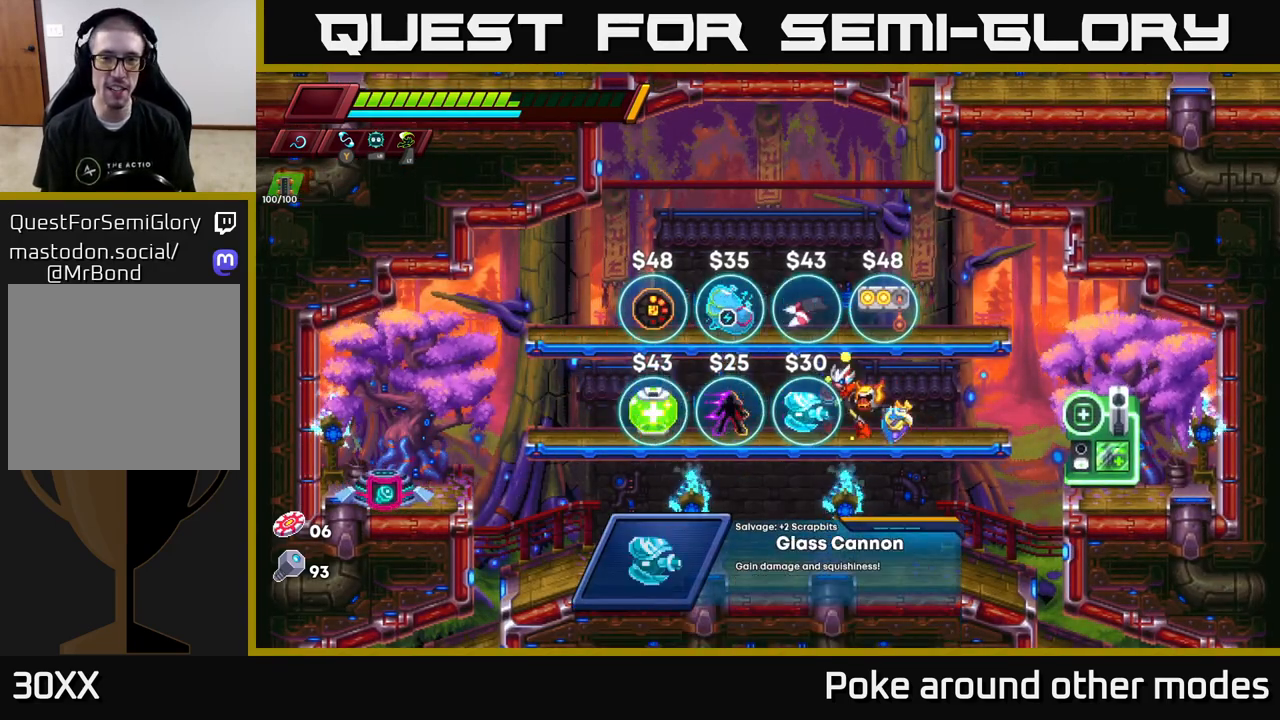
{"dt_ms": 500, "buttons": [], "left_stick": "left", "right_stick": "center", "events": [[133, "left_stick", "left"], [217, "A", "down"], [367, "A", "up"]]}
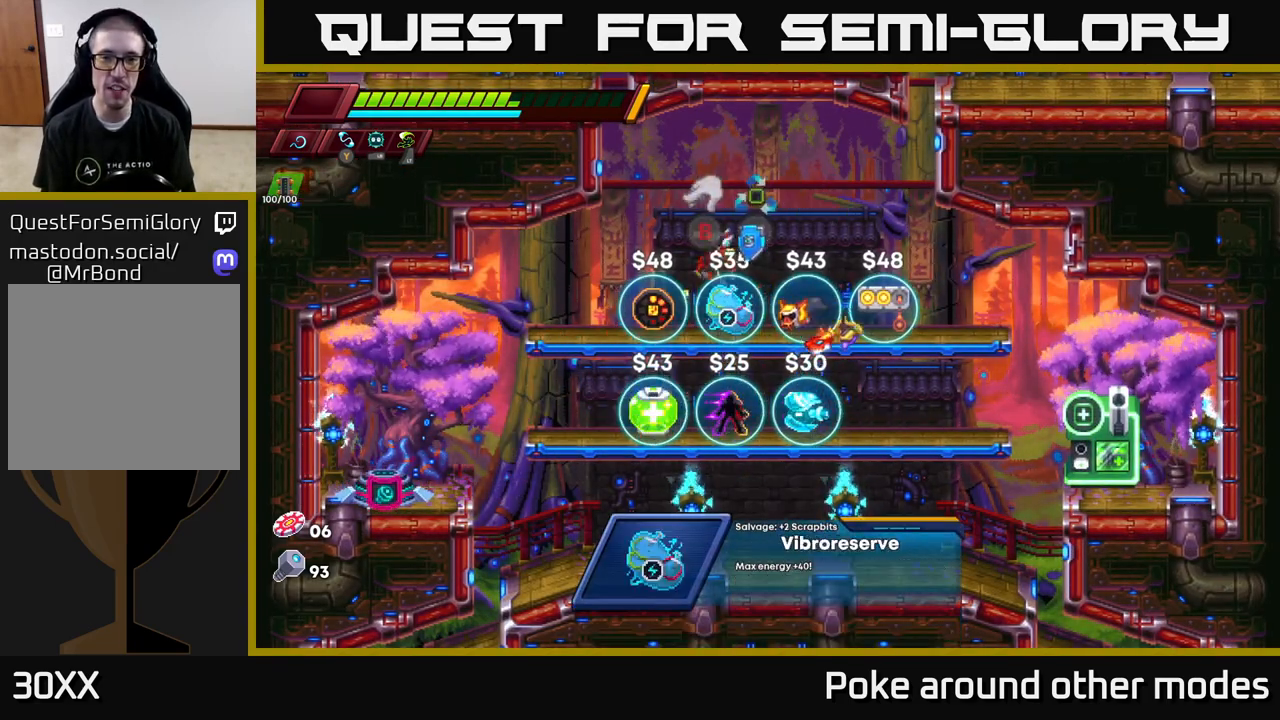
{"dt_ms": 500, "buttons": [], "left_stick": "center", "right_stick": "center", "events": [[100, "left_stick", "center"]]}
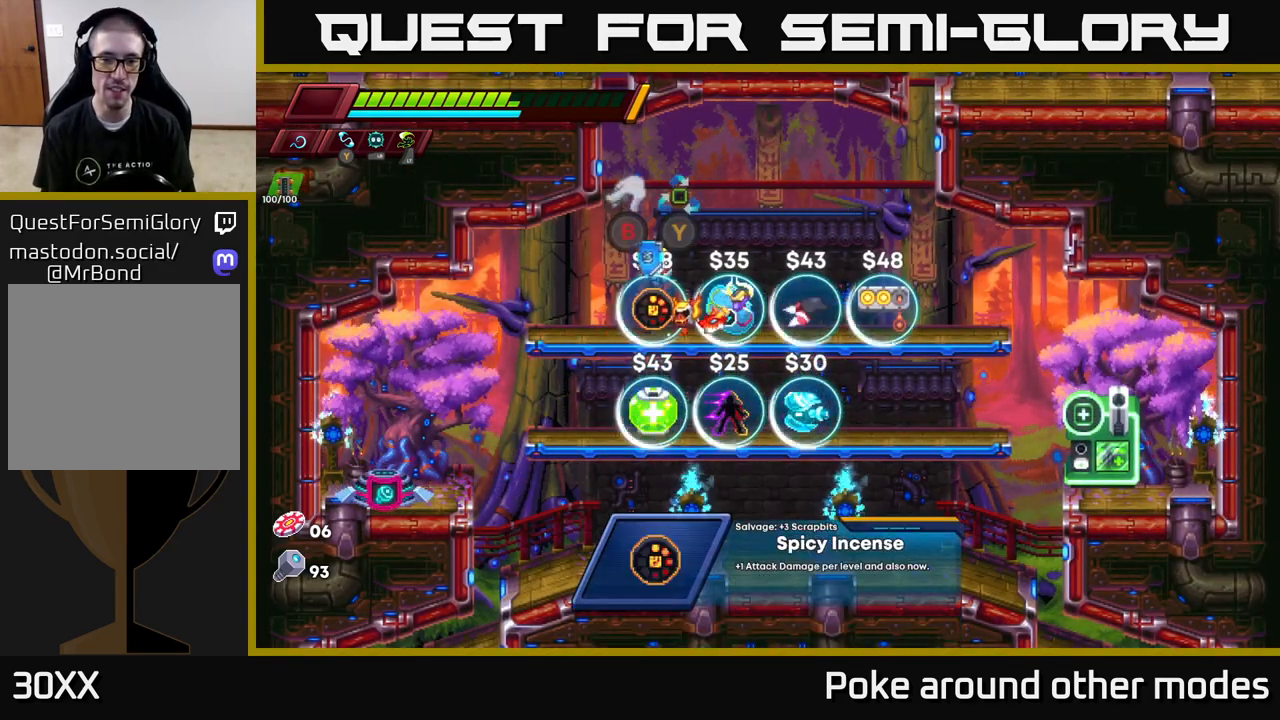
{"dt_ms": 500, "buttons": [], "left_stick": "center", "right_stick": "center", "events": [[300, "left_stick", "left"], [467, "left_stick", "center"]]}
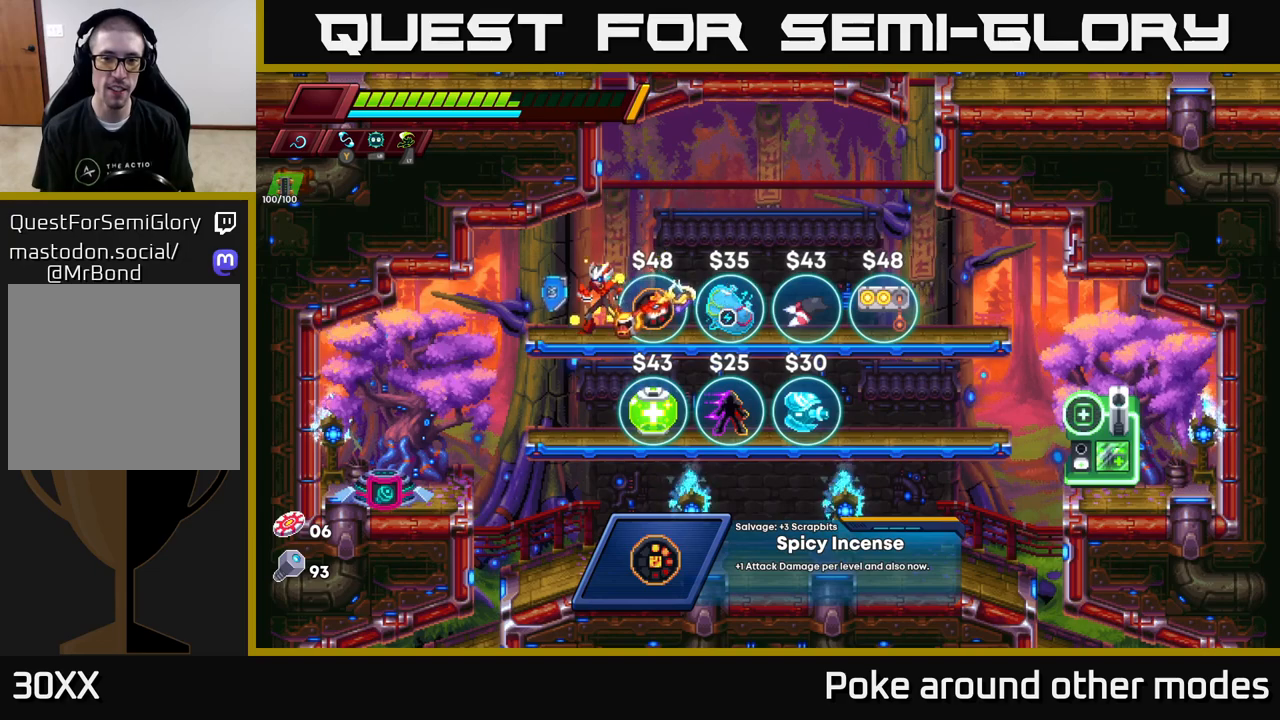
{"dt_ms": 500, "buttons": [], "left_stick": "right", "right_stick": "center", "events": [[67, "left_stick", "right"]]}
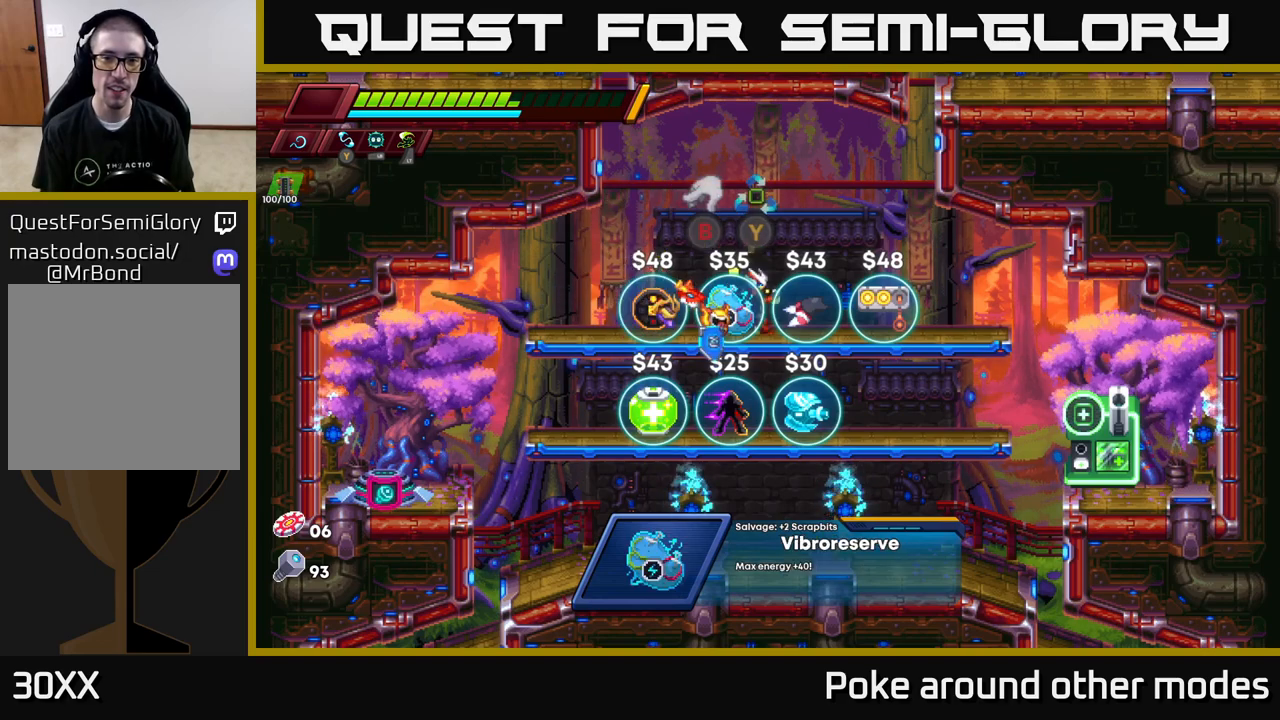
{"dt_ms": 500, "buttons": [], "left_stick": "center", "right_stick": "center", "events": [[133, "left_stick", "center"]]}
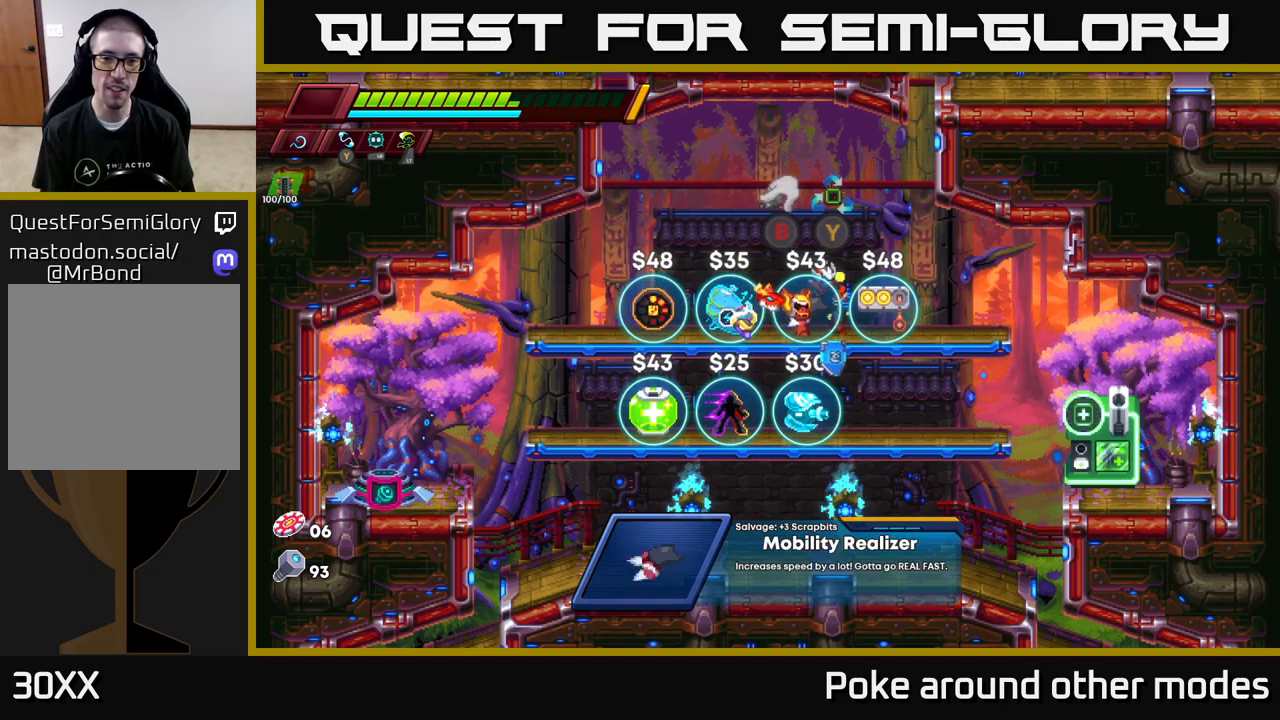
{"dt_ms": 500, "buttons": [], "left_stick": "center", "right_stick": "center", "events": []}
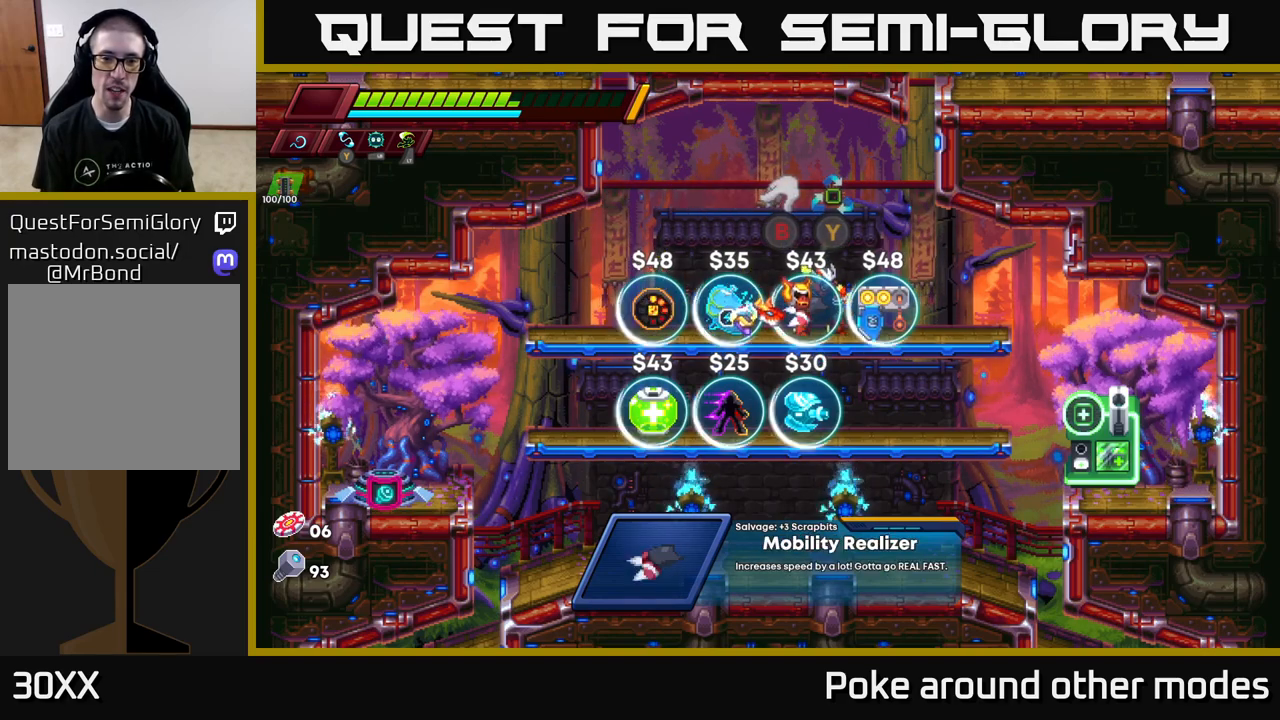
{"dt_ms": 500, "buttons": [], "left_stick": "center", "right_stick": "center", "events": []}
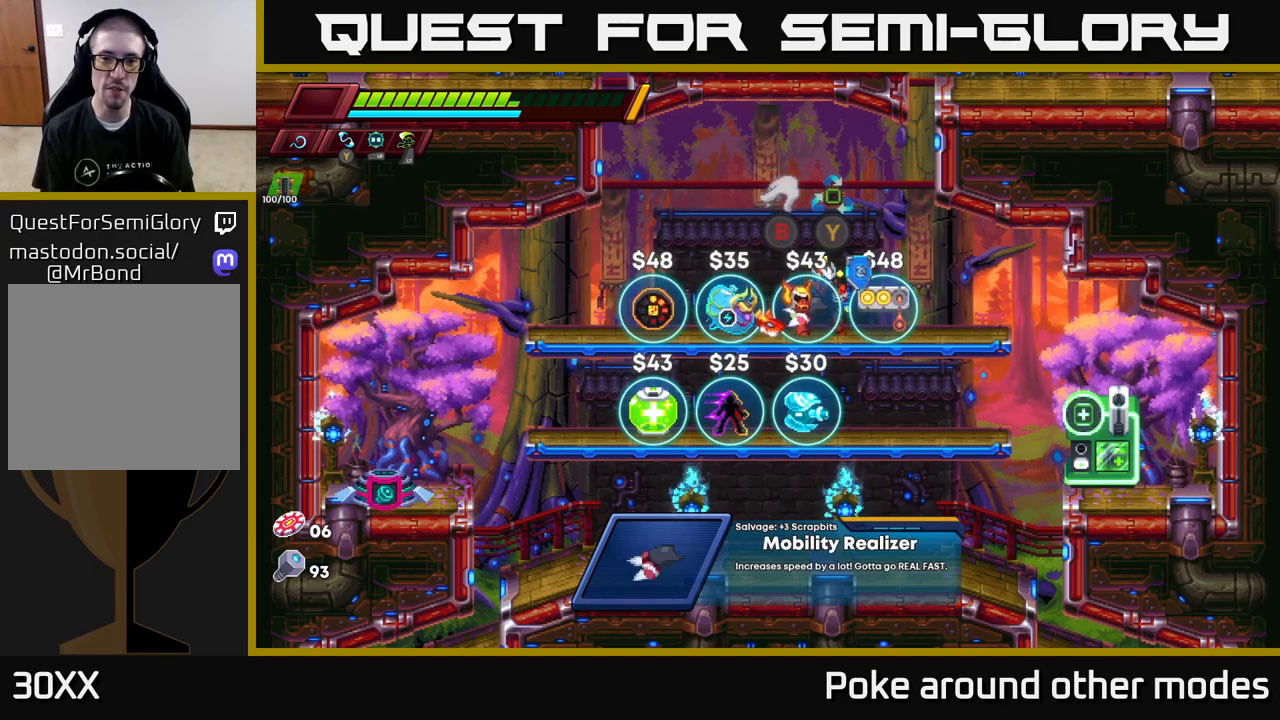
{"dt_ms": 500, "buttons": [], "left_stick": "left", "right_stick": "center", "events": [[167, "left_stick", "left"]]}
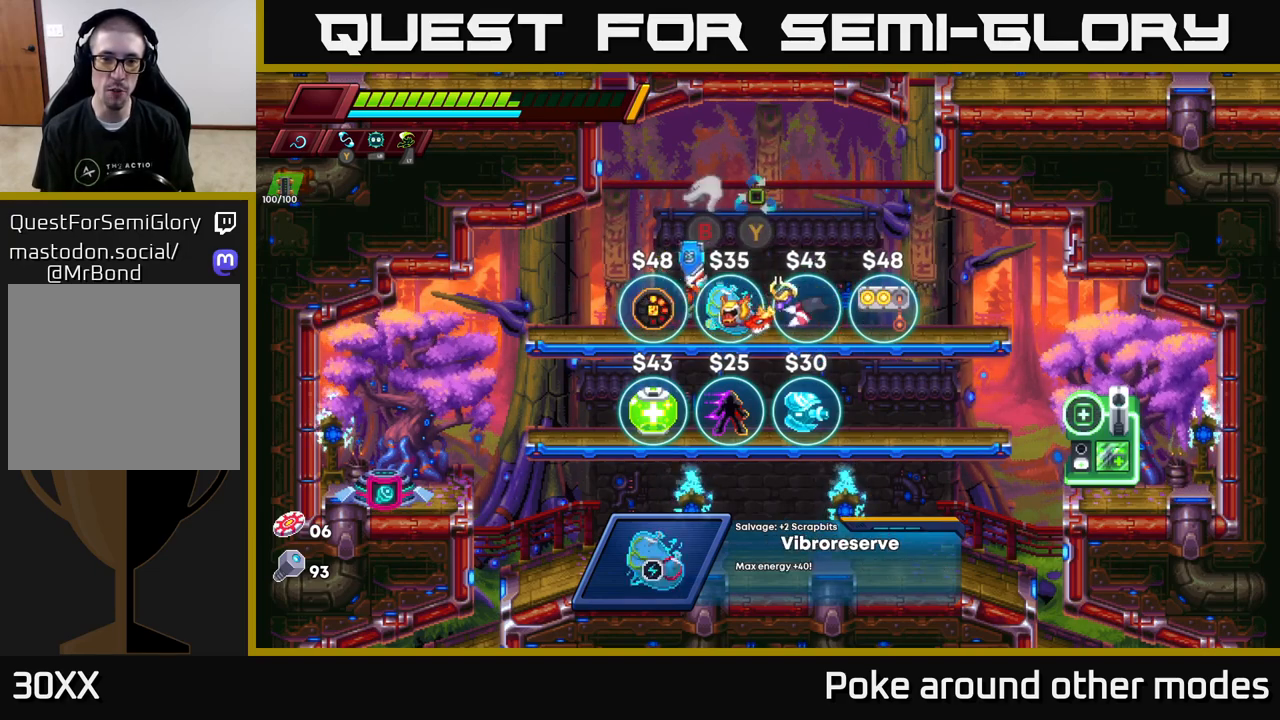
{"dt_ms": 500, "buttons": [], "left_stick": "center", "right_stick": "center", "events": [[33, "left_stick", "center"]]}
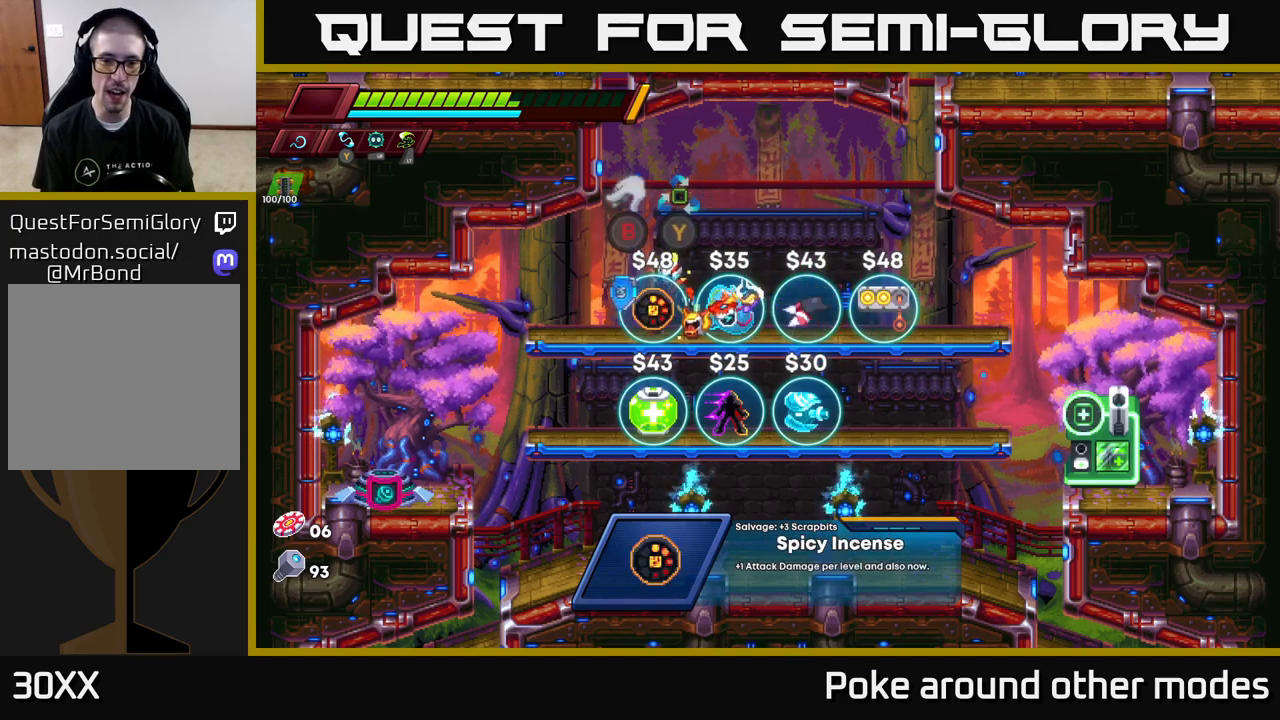
{"dt_ms": 500, "buttons": [], "left_stick": "right", "right_stick": "center", "events": [[183, "left_stick", "right"]]}
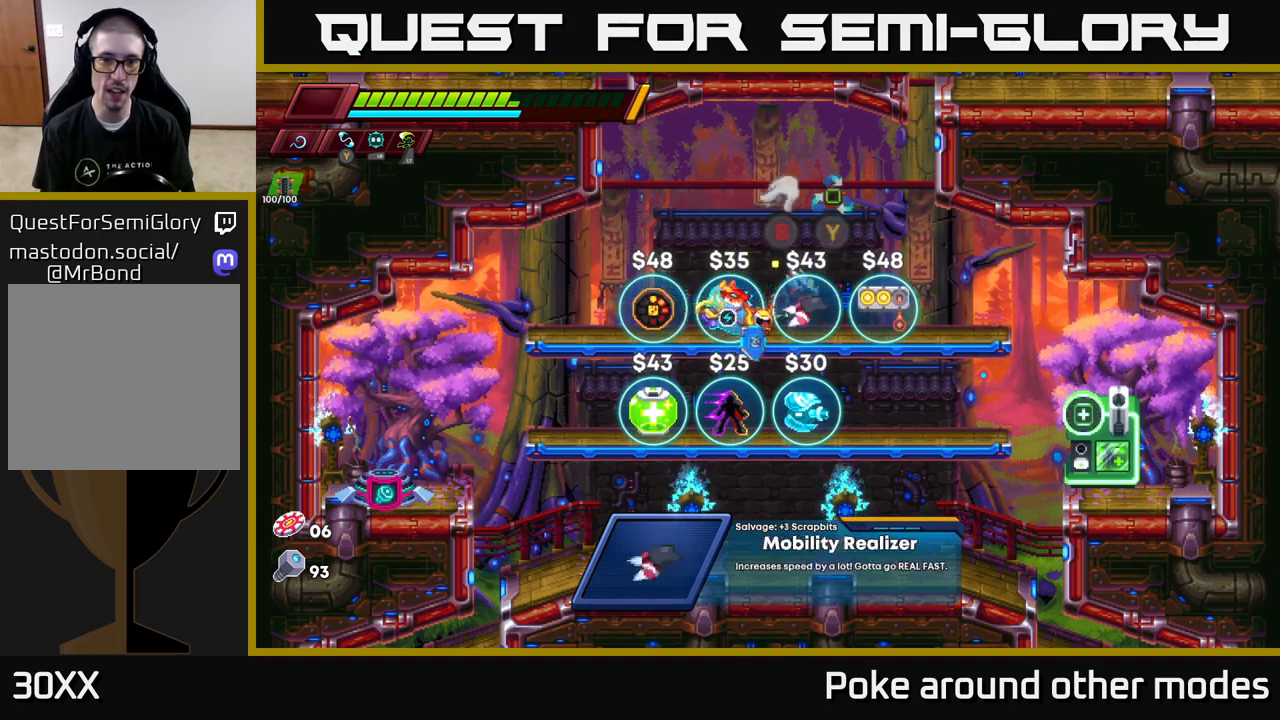
{"dt_ms": 500, "buttons": [], "left_stick": "center", "right_stick": "center", "events": [[333, "left_stick", "left"], [450, "left_stick", "center"]]}
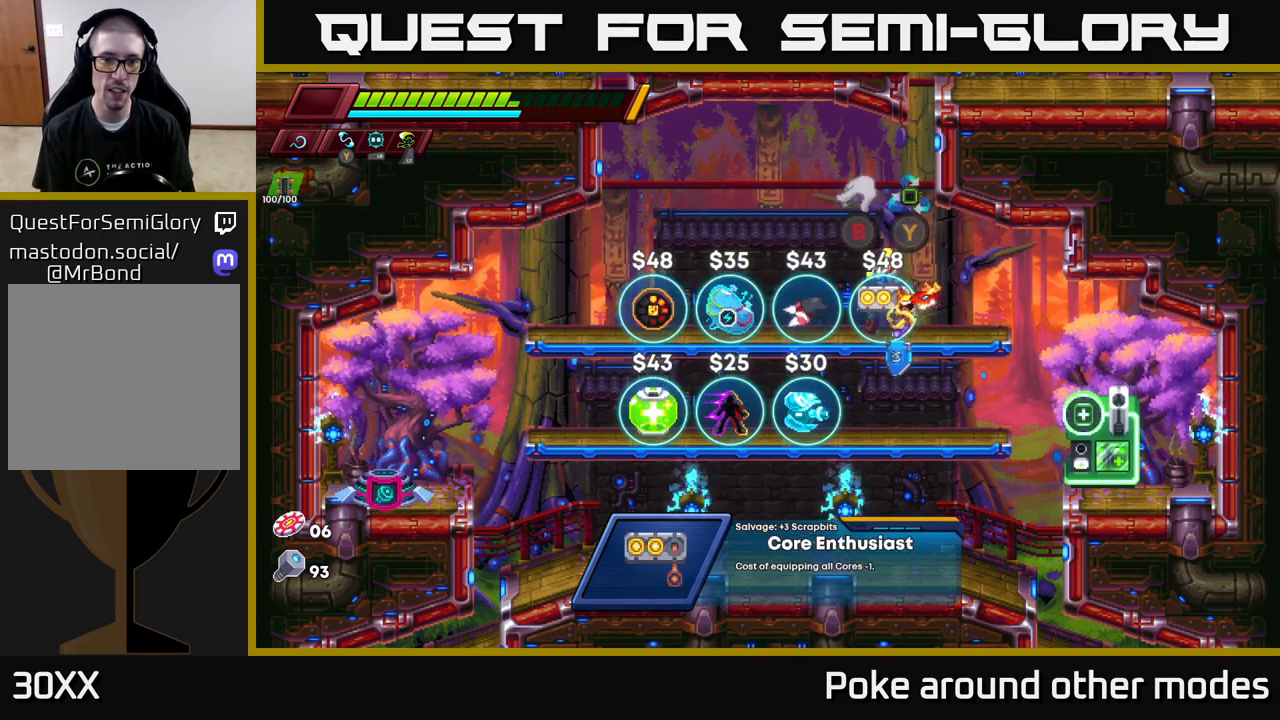
{"dt_ms": 500, "buttons": [], "left_stick": "left", "right_stick": "center", "events": [[200, "left_stick", "left"]]}
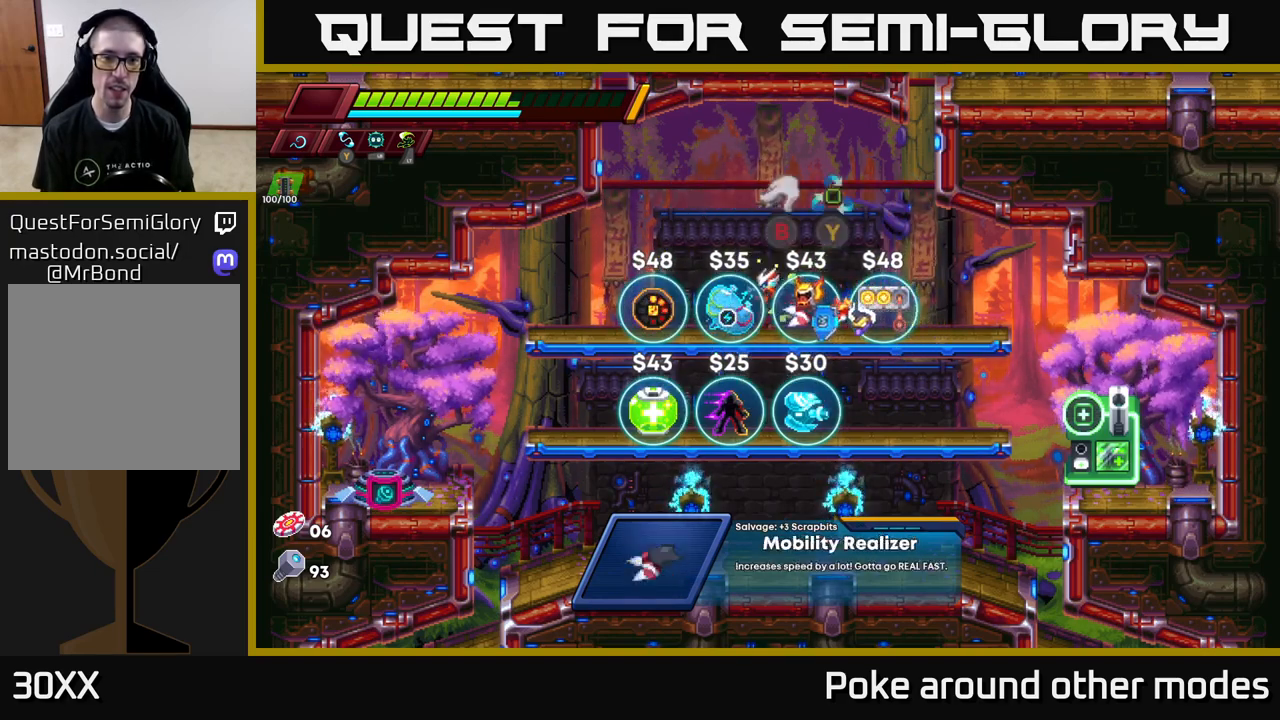
{"dt_ms": 500, "buttons": [], "left_stick": "center", "right_stick": "center", "events": [[300, "left_stick", "center"], [400, "B", "down"], [483, "B", "up"]]}
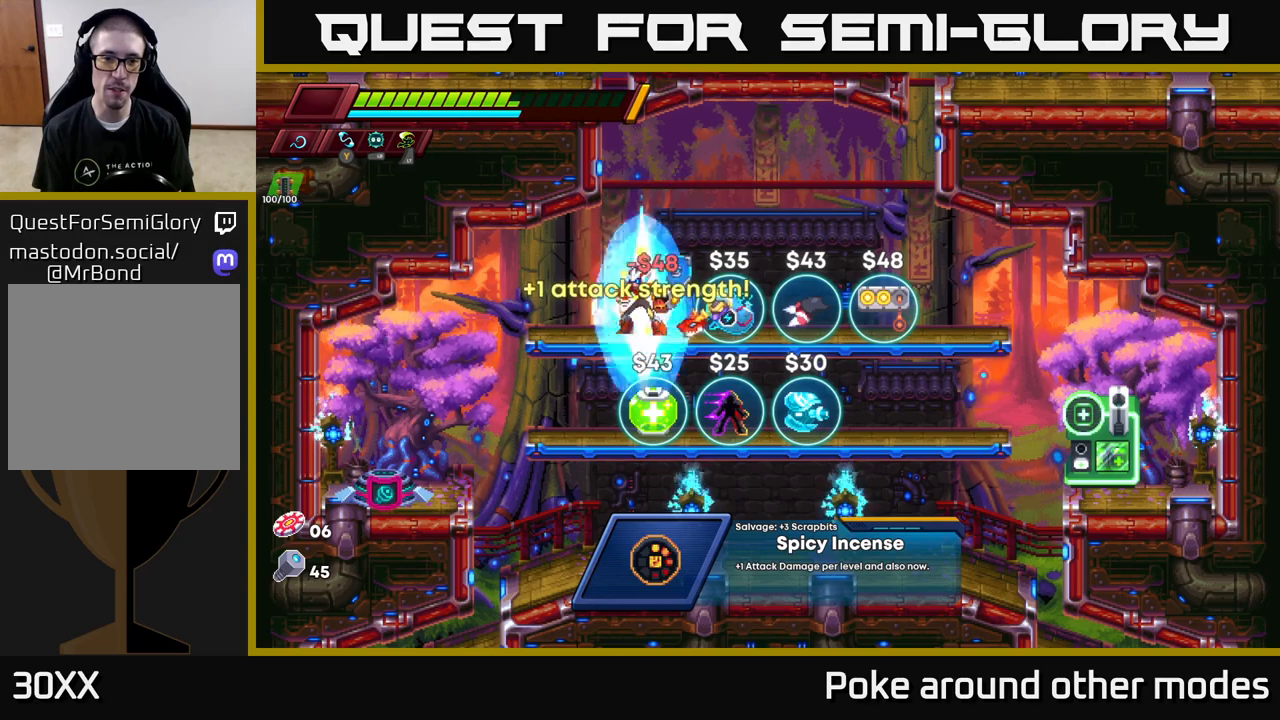
{"dt_ms": 500, "buttons": [], "left_stick": "left", "right_stick": "center", "events": [[100, "left_stick", "down"], [183, "A", "down"], [267, "A", "up"], [383, "left_stick", "left"]]}
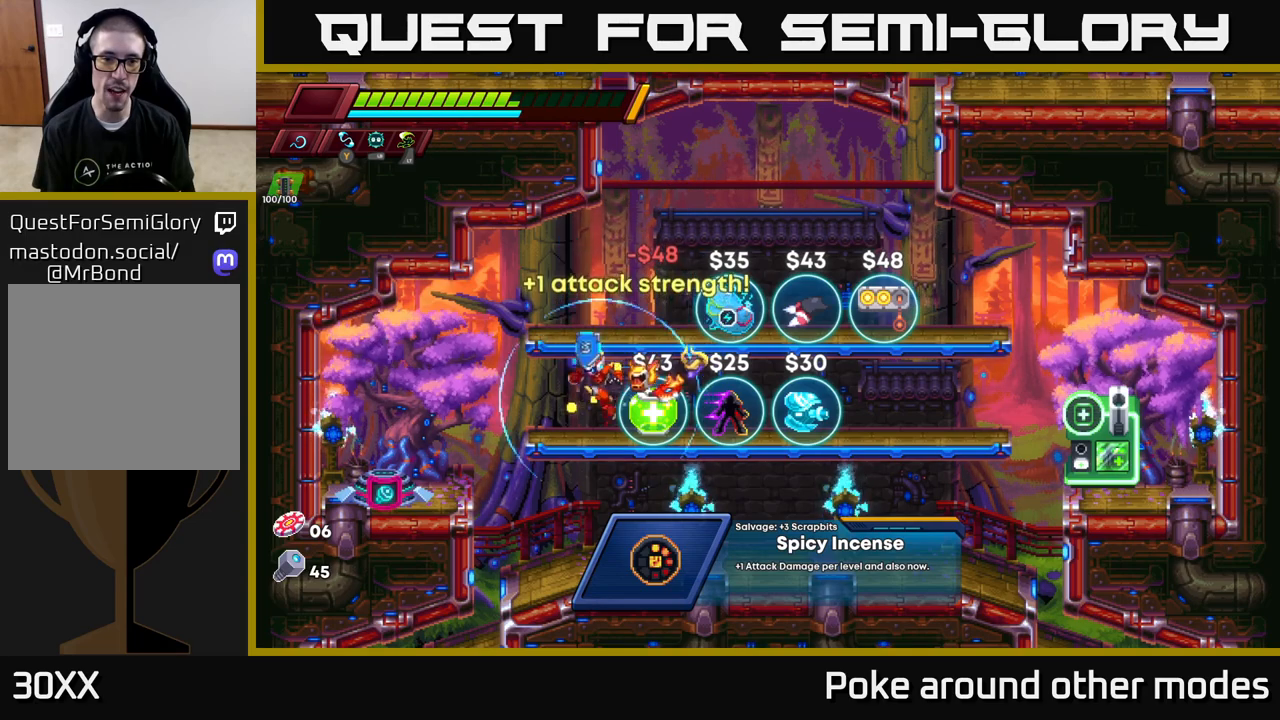
{"dt_ms": 500, "buttons": [], "left_stick": "center", "right_stick": "center", "events": [[67, "left_stick", "right"], [217, "left_stick", "center"]]}
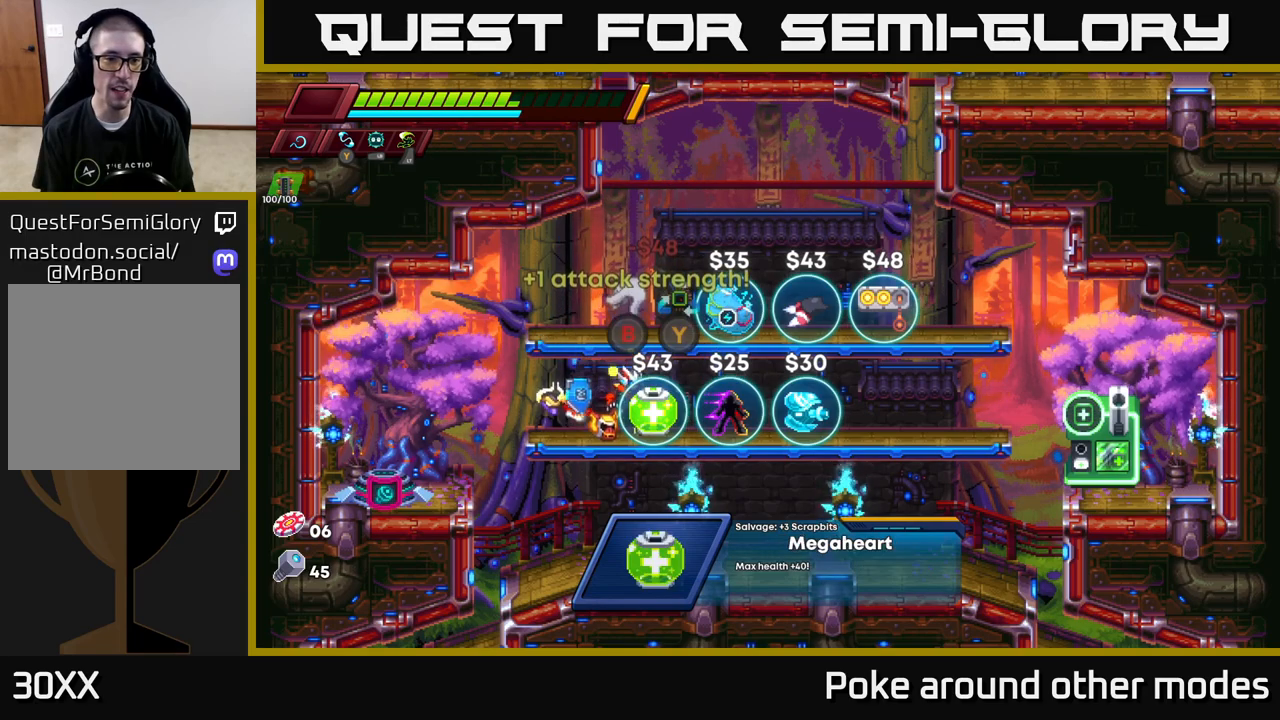
{"dt_ms": 500, "buttons": [], "left_stick": "center", "right_stick": "center", "events": [[417, "B", "down"], [483, "B", "up"]]}
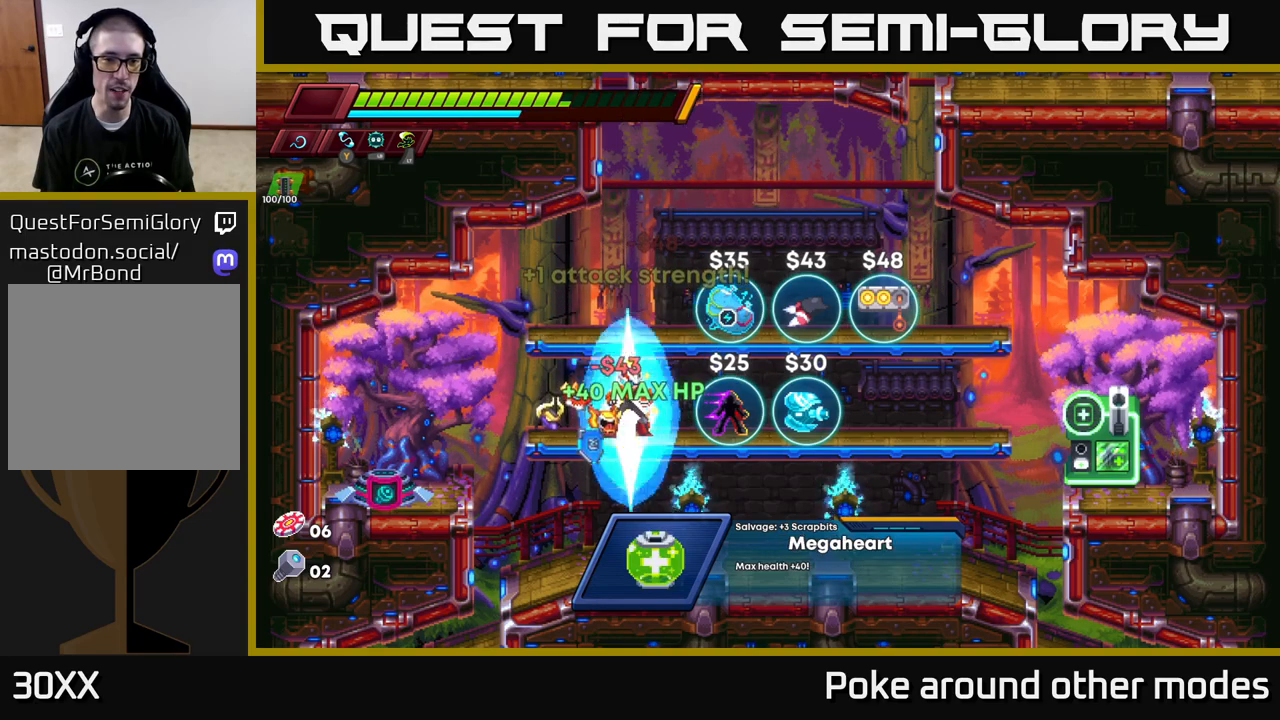
{"dt_ms": 500, "buttons": ["R2"], "left_stick": "right", "right_stick": "center", "events": [[150, "left_stick", "right"], [267, "R2", "down"]]}
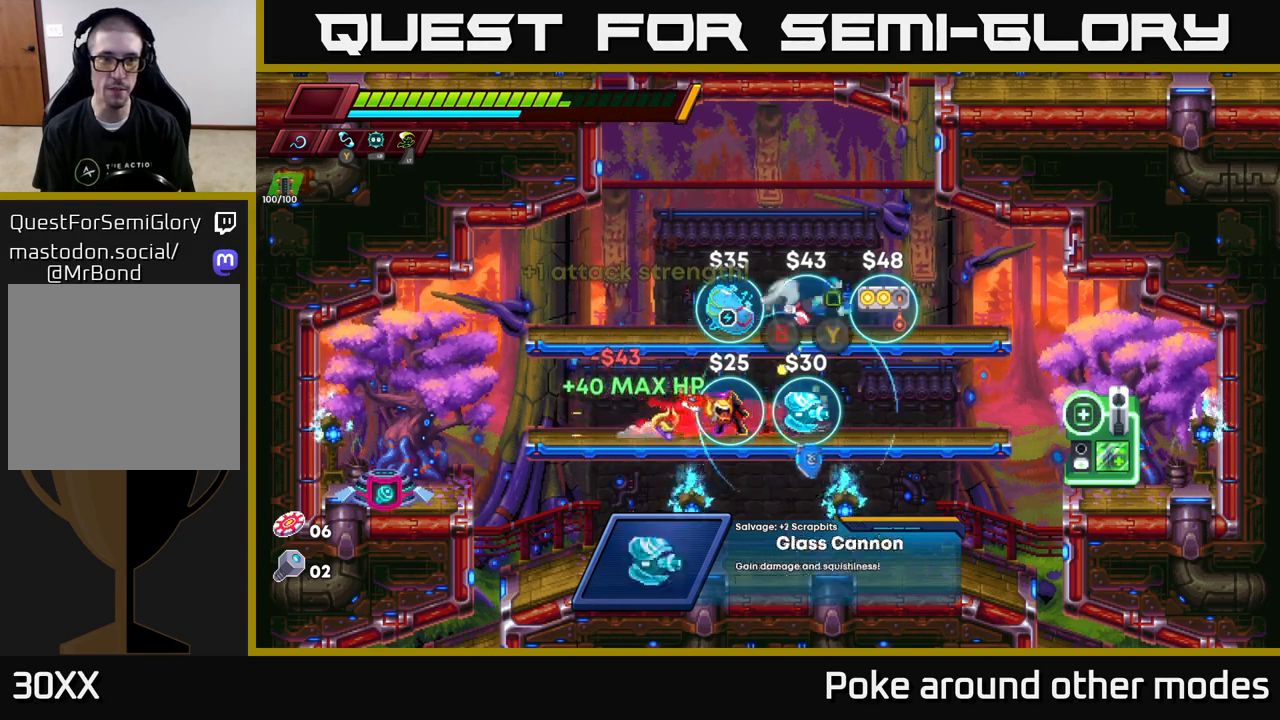
{"dt_ms": 500, "buttons": ["A"], "left_stick": "left", "right_stick": "center", "events": [[300, "R2", "up"], [333, "A", "down"], [333, "left_stick", "left"]]}
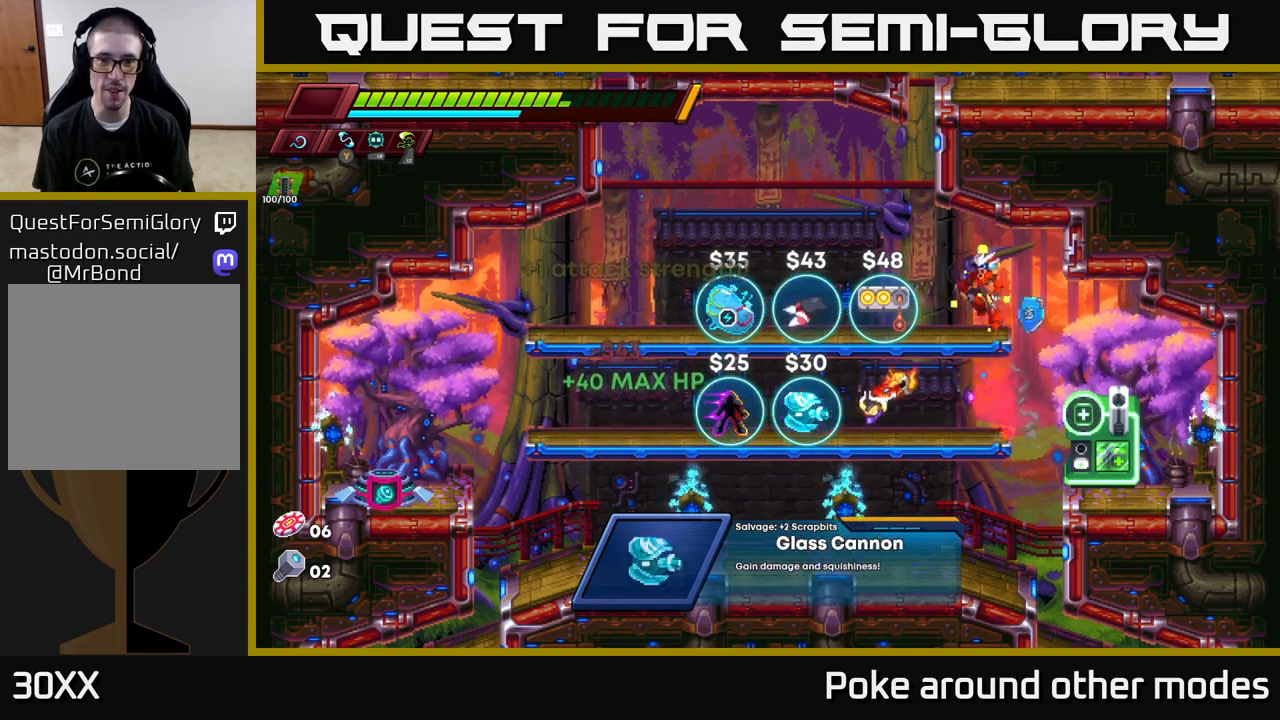
{"dt_ms": 500, "buttons": [], "left_stick": "left", "right_stick": "center", "events": [[133, "A", "up"], [217, "left_stick", "center"], [433, "left_stick", "left"]]}
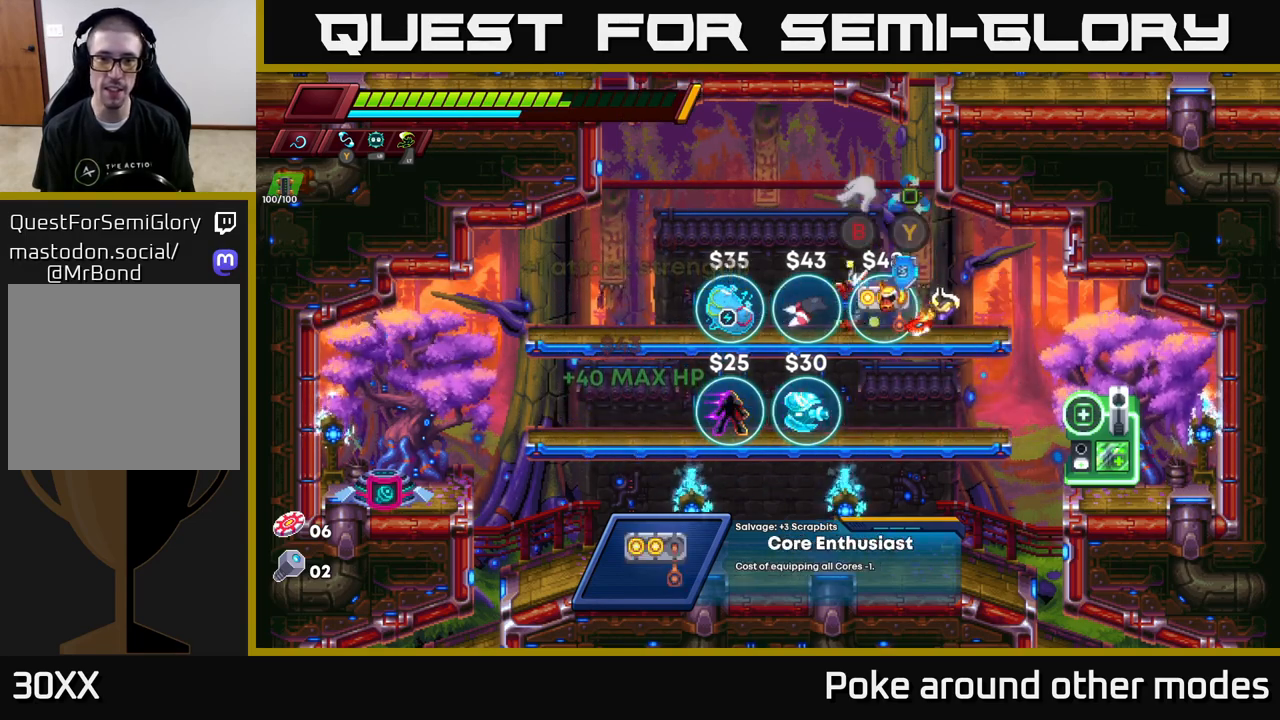
{"dt_ms": 500, "buttons": ["R2"], "left_stick": "left", "right_stick": "center", "events": [[33, "B", "down"], [150, "B", "up"], [400, "R2", "down"]]}
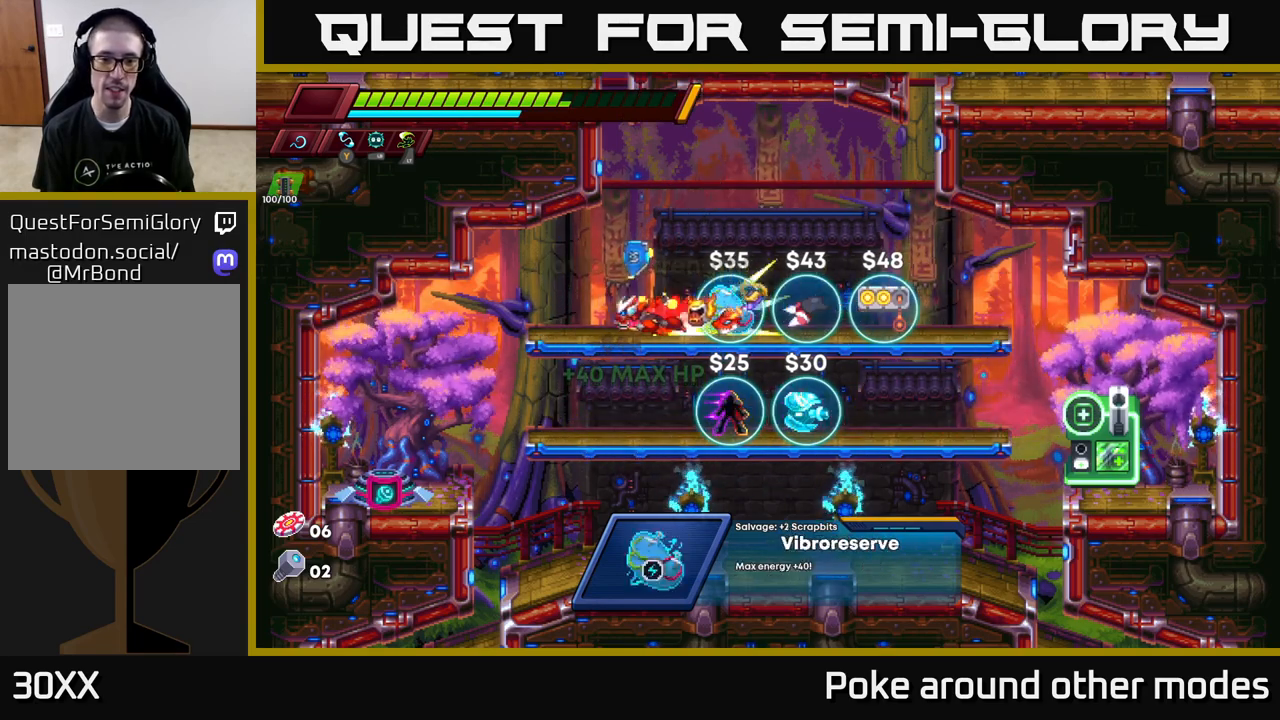
{"dt_ms": 1000, "buttons": ["A"], "left_stick": "center", "right_stick": "center", "events": [[233, "R2", "up"], [417, "left_stick", "center"], [683, "left_stick", "right"], [750, "R2", "down"], [933, "A", "down"], [967, "R2", "up"], [983, "left_stick", "center"]]}